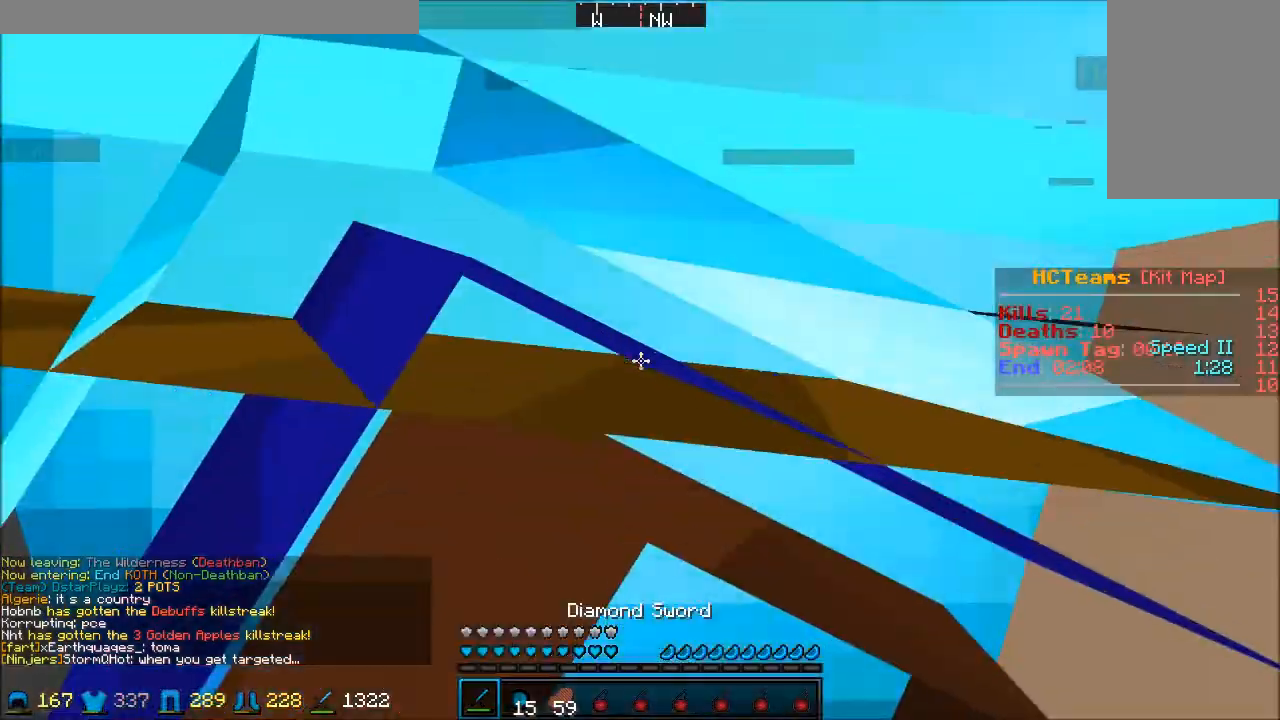
Gameplay with keyboard and mouse; each line is a JSON object with the keys and mouse buttons held at the frame after it. "events" lists presses ("down") and releases ("up") of "a", "d", "s", "w", "mouse_left" and "mouse_right" between this image and that frame as [ms after this image, input, new state], when the widget could be followed in between. "mouse_left", "mouse_right" = the "left", "right" buttons of the "mouse" list. No other keys are recorded. Fast repeated clicks can show as one long hold. Mouse movement is not recorded.
{"keys": [], "mouse": [], "events": []}
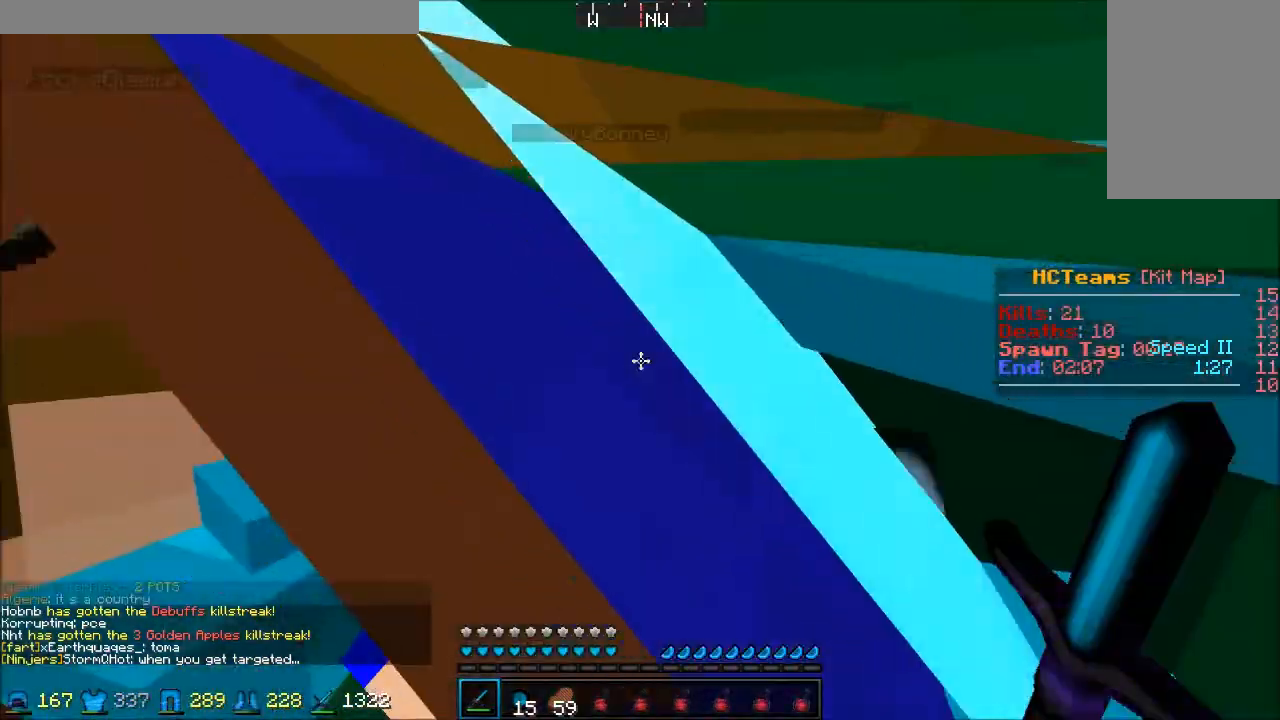
{"keys": [], "mouse": [], "events": []}
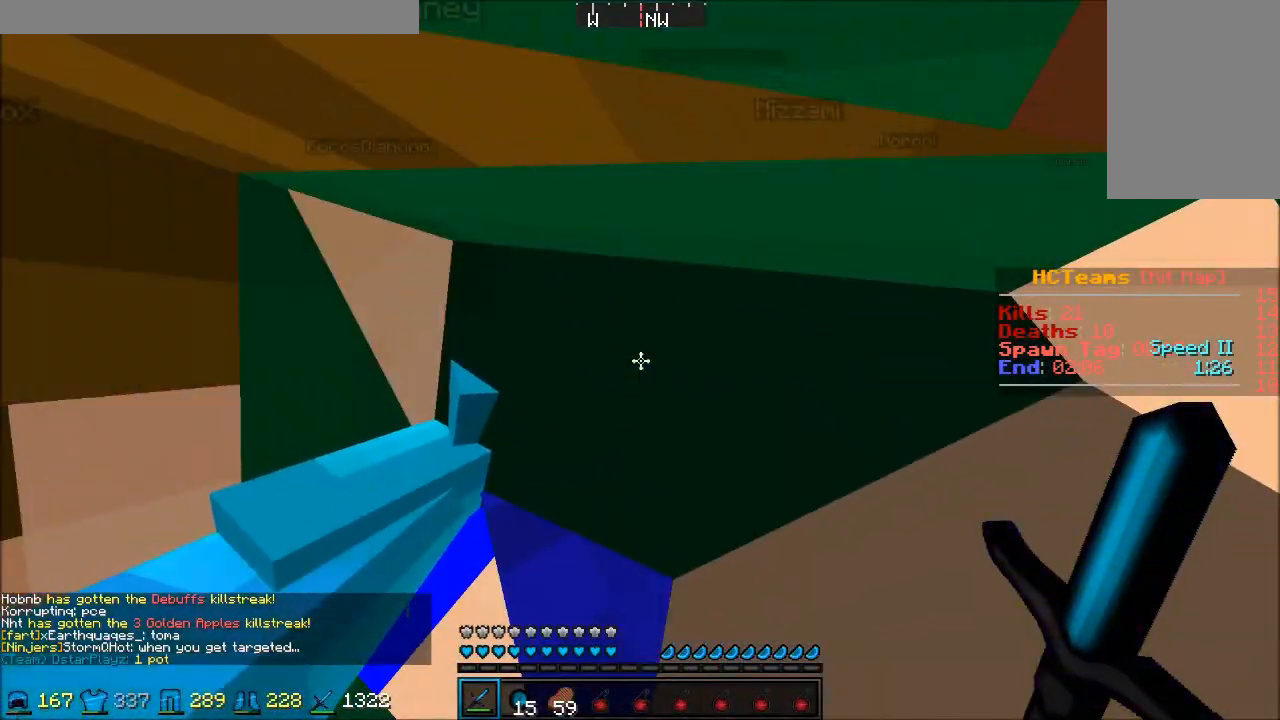
{"keys": [], "mouse": [], "events": []}
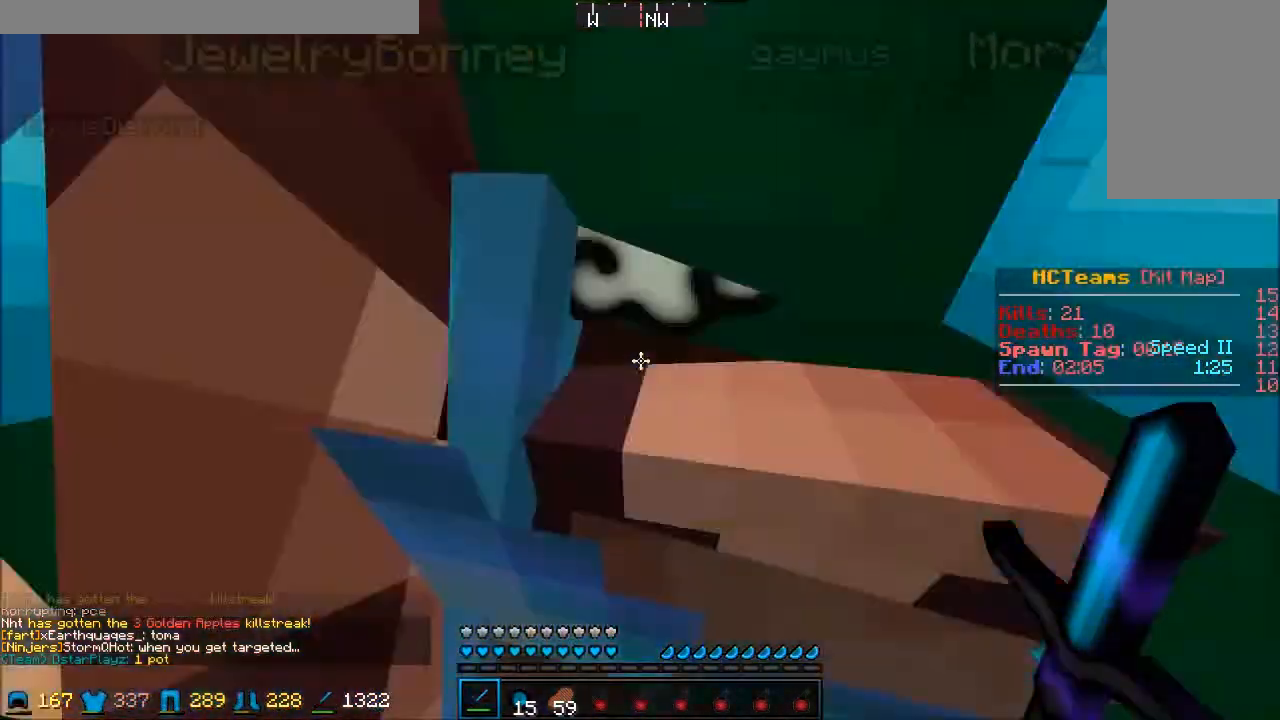
{"keys": ["s"], "mouse": [], "events": [[300, "s", "down"]]}
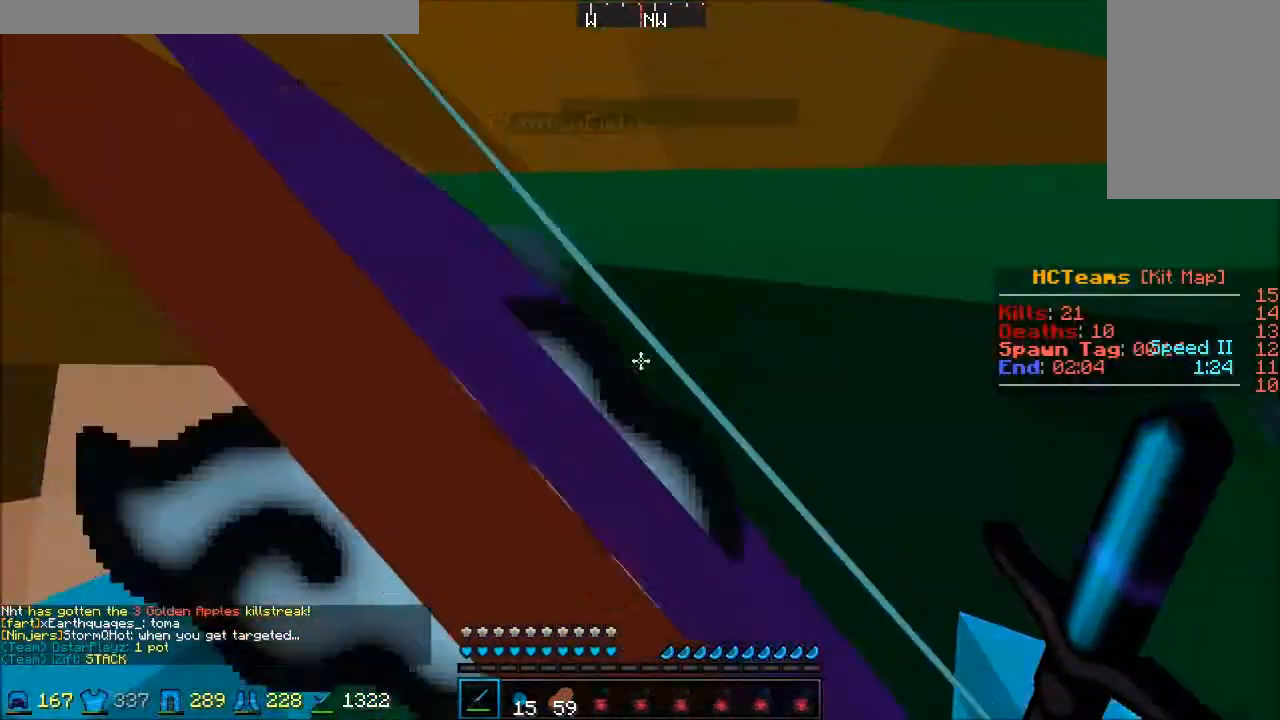
{"keys": ["s"], "mouse": [], "events": []}
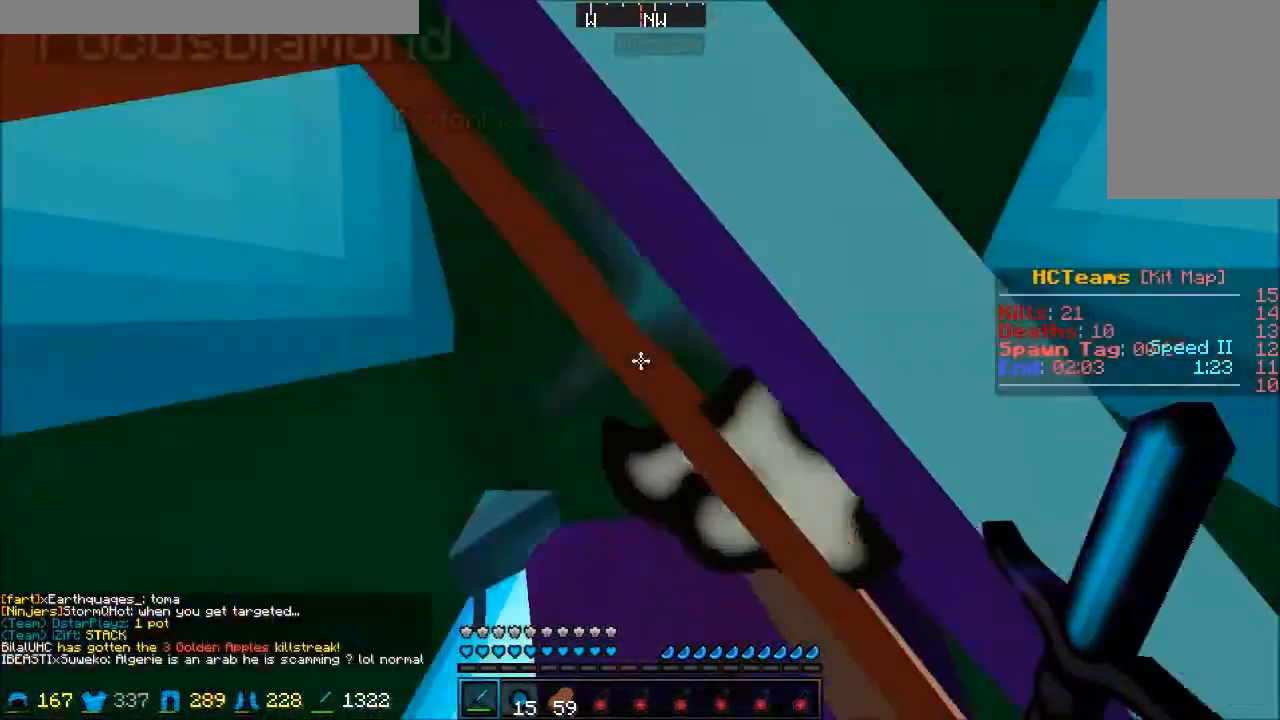
{"keys": ["s"], "mouse": [], "events": []}
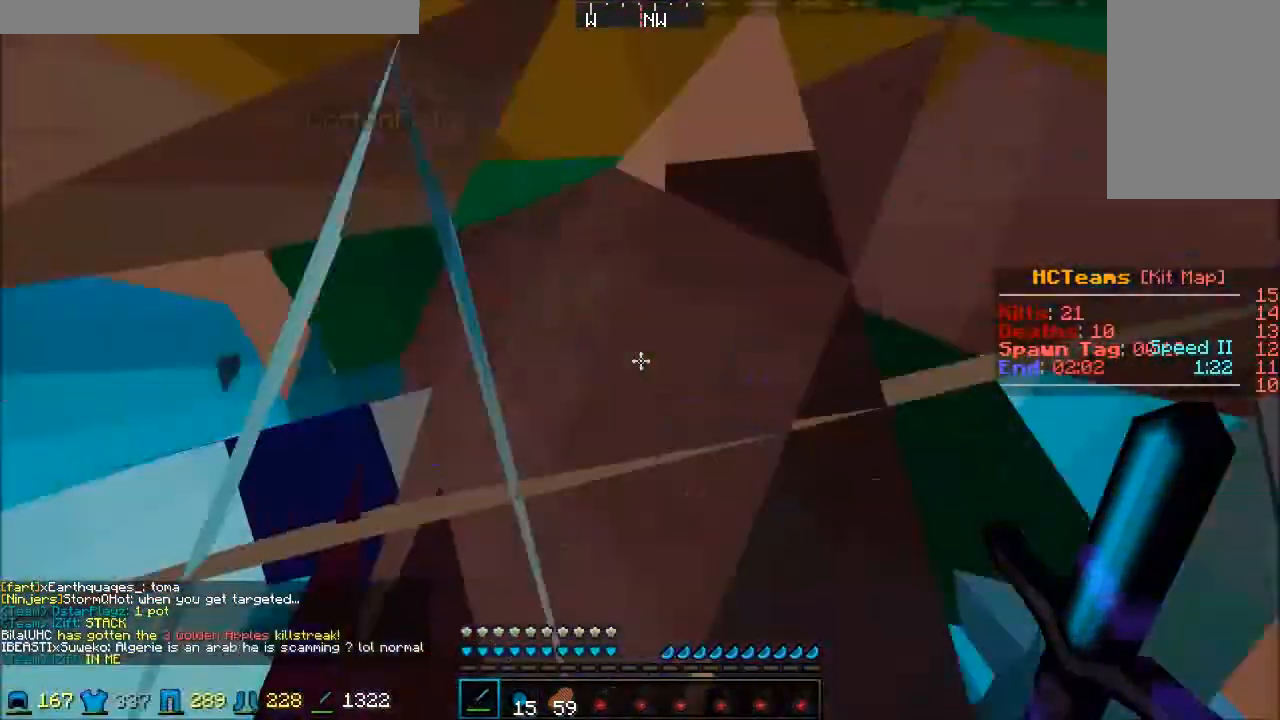
{"keys": ["s"], "mouse": [], "events": []}
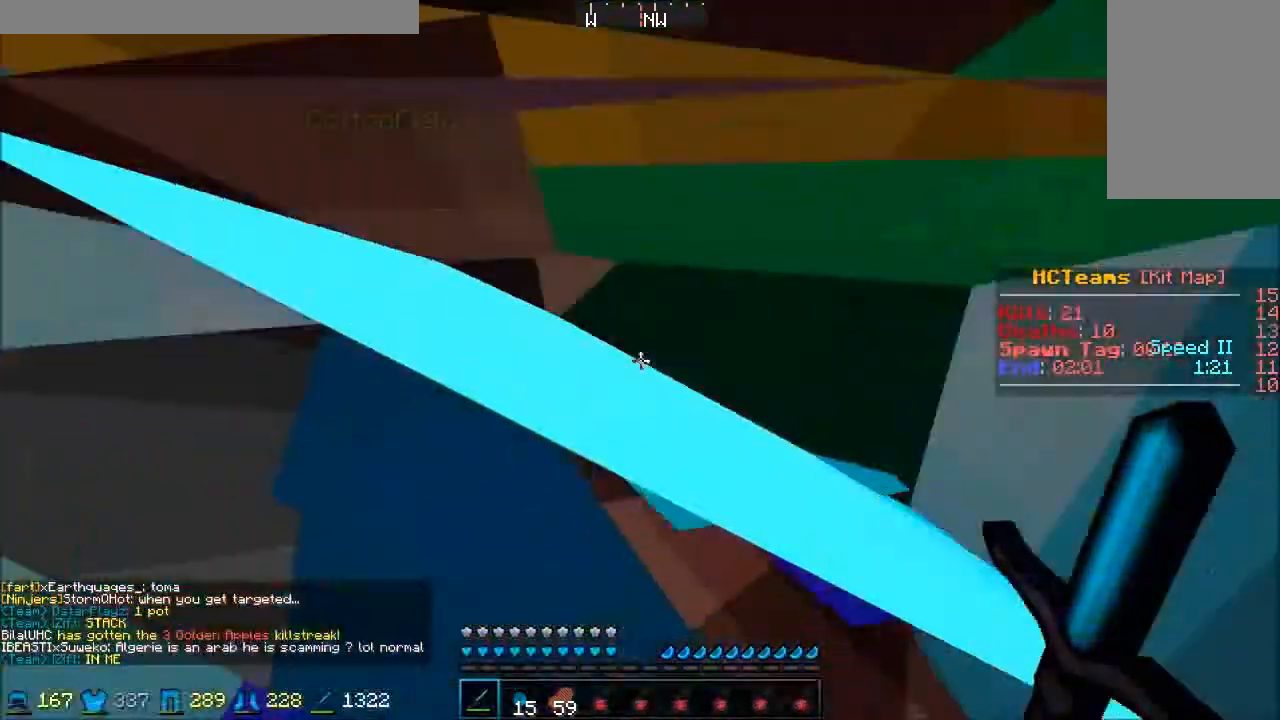
{"keys": ["s"], "mouse": [], "events": []}
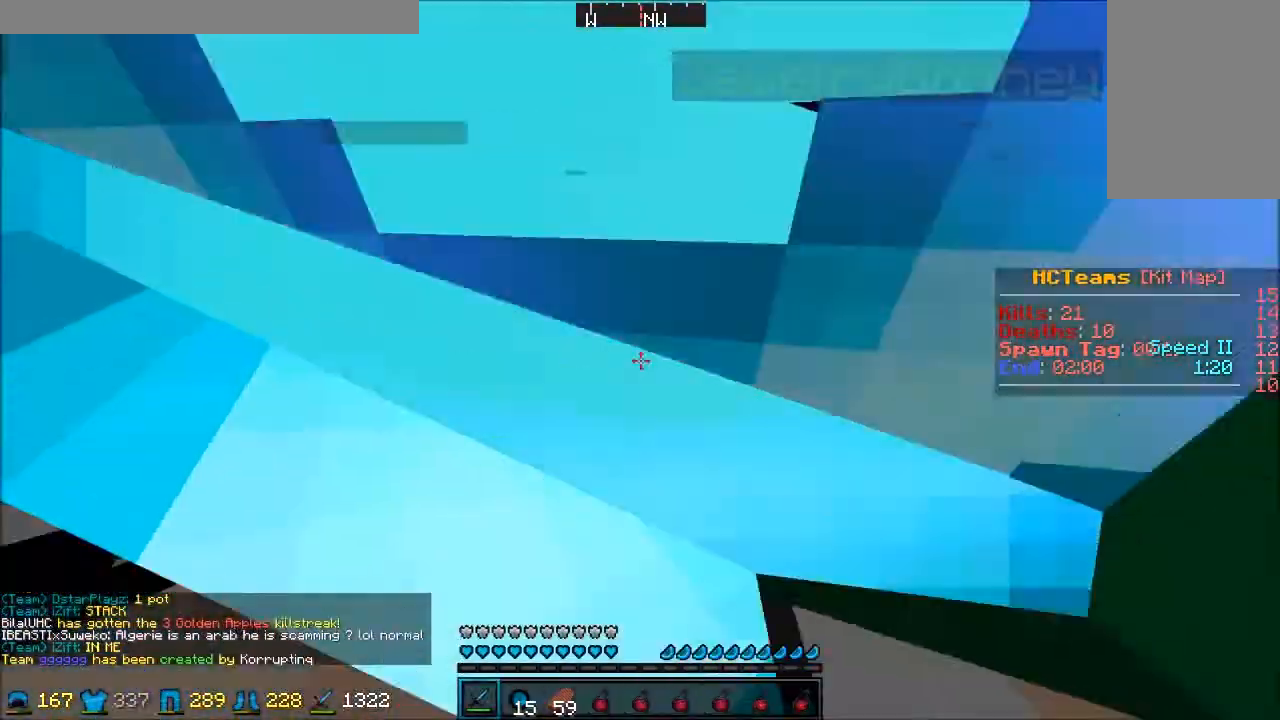
{"keys": [], "mouse": [], "events": [[250, "s", "up"]]}
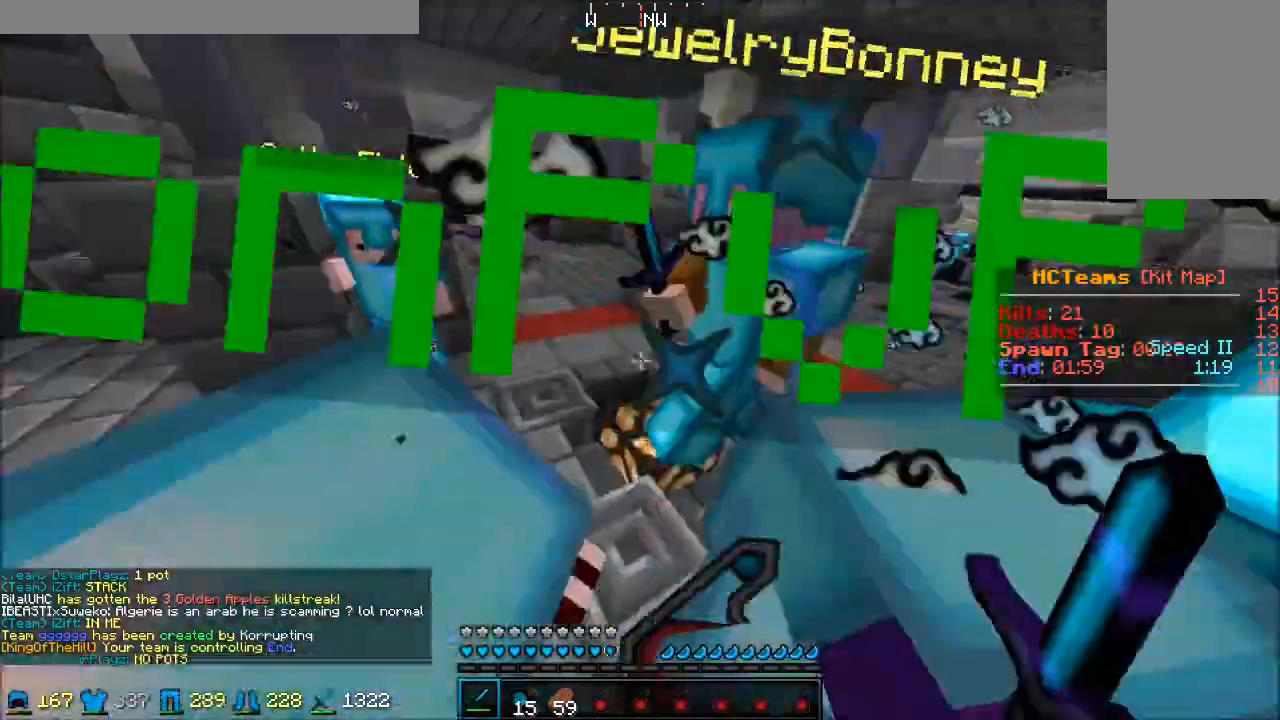
{"keys": ["w"], "mouse": ["left"], "events": [[433, "mouse_left", "down"], [467, "mouse_left", "up"], [467, "w", "down"], [483, "mouse_left", "down"]]}
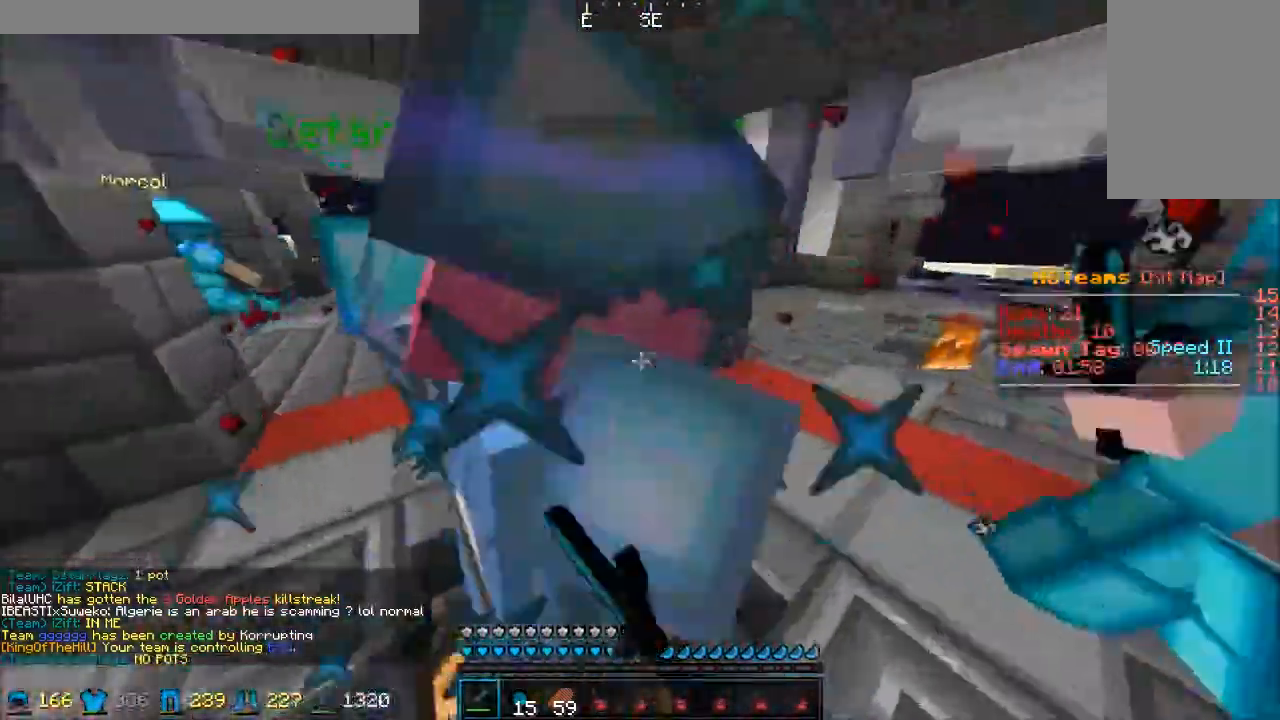
{"keys": ["d"], "mouse": ["left"], "events": [[17, "mouse_left", "up"], [100, "mouse_left", "down"], [133, "mouse_left", "up"], [150, "mouse_left", "down"], [183, "mouse_left", "up"], [217, "mouse_left", "down"], [250, "mouse_left", "up"], [300, "mouse_left", "down"], [333, "mouse_left", "up"], [400, "w", "up"], [417, "d", "down"], [467, "mouse_left", "down"]]}
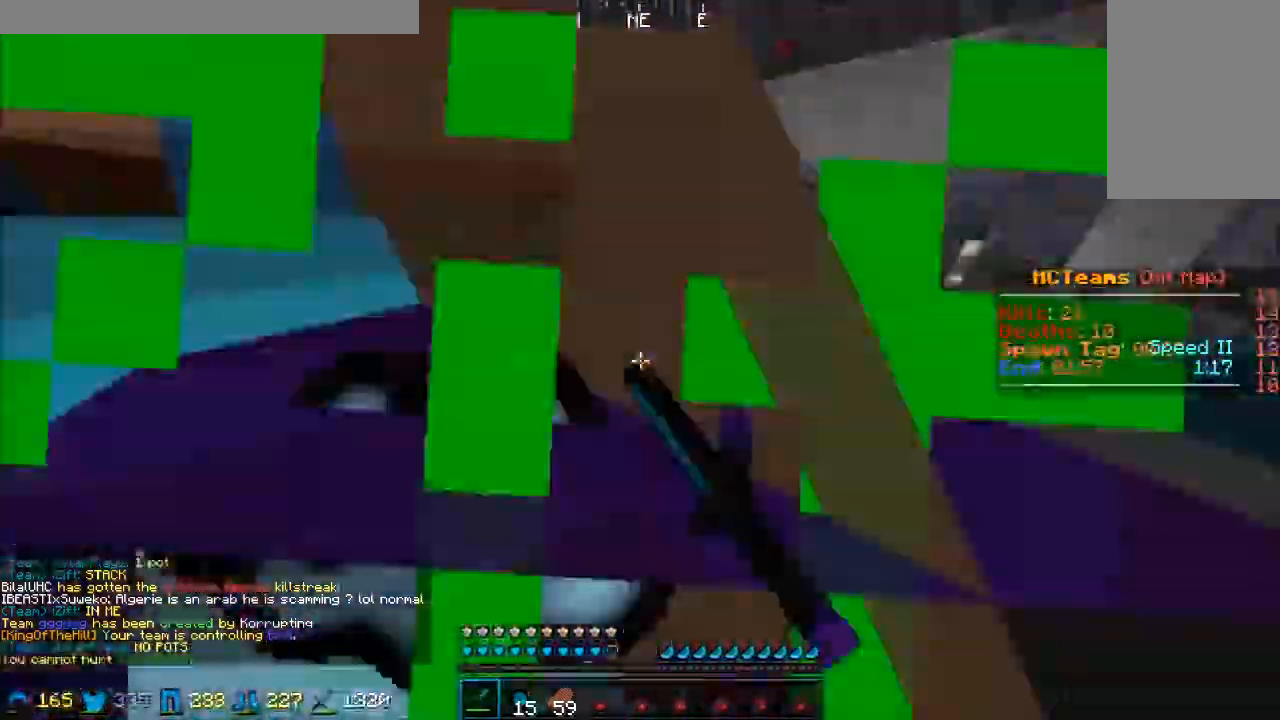
{"keys": ["s"], "mouse": [], "events": [[17, "mouse_left", "up"], [50, "mouse_left", "down"], [100, "s", "down"], [183, "mouse_left", "up"], [200, "mouse_left", "down"], [233, "mouse_left", "up"], [250, "mouse_left", "down"], [317, "mouse_left", "up"], [350, "mouse_left", "down"], [367, "mouse_left", "up"], [383, "d", "up"]]}
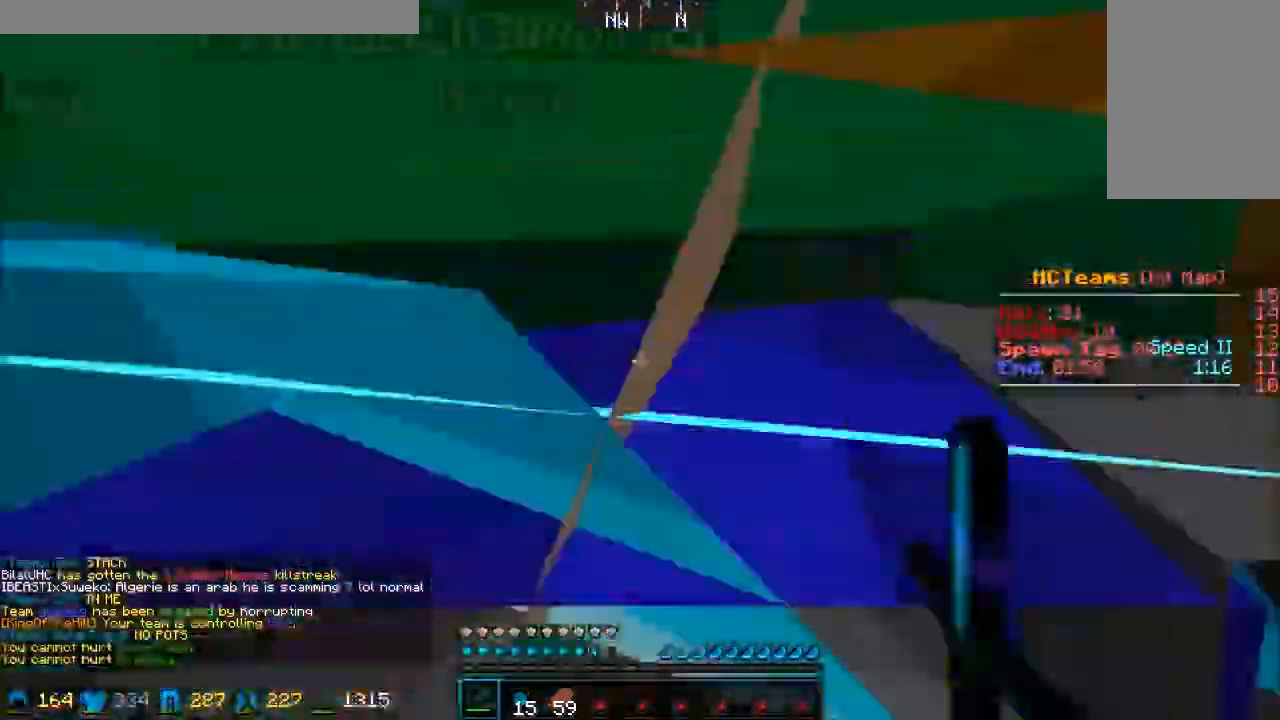
{"keys": ["s"], "mouse": [], "events": []}
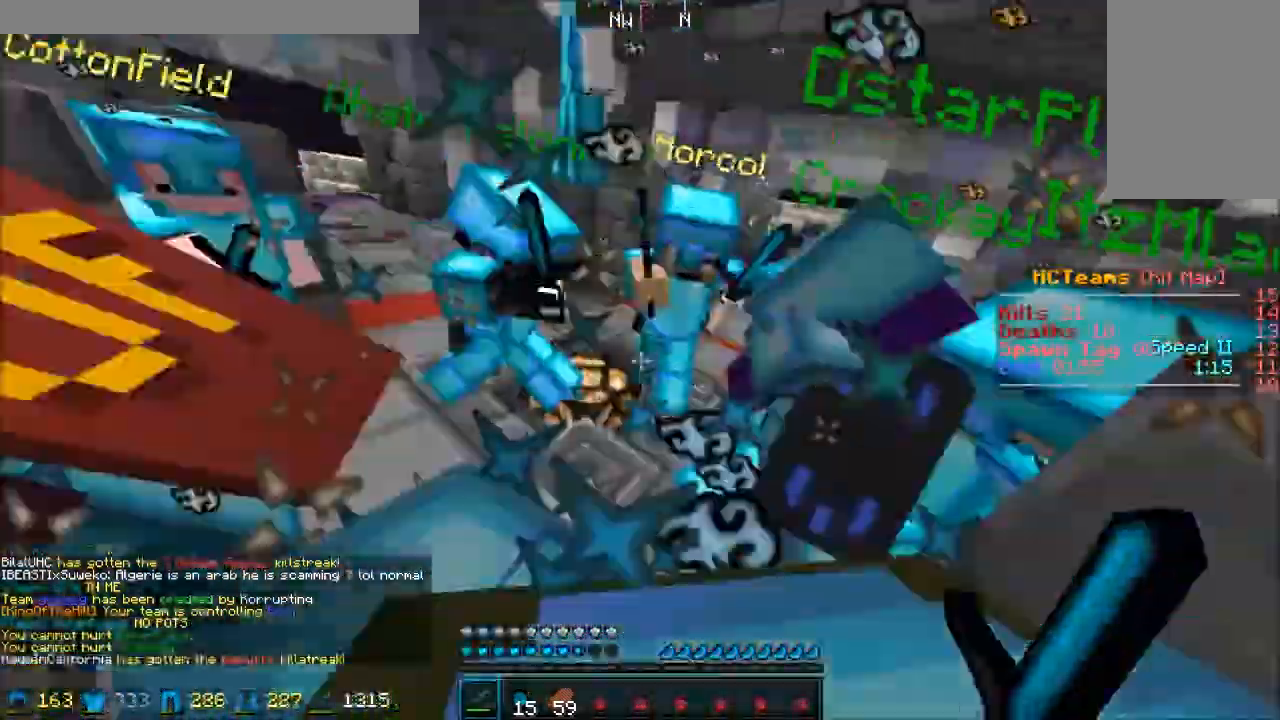
{"keys": [], "mouse": [], "events": [[500, "s", "up"]]}
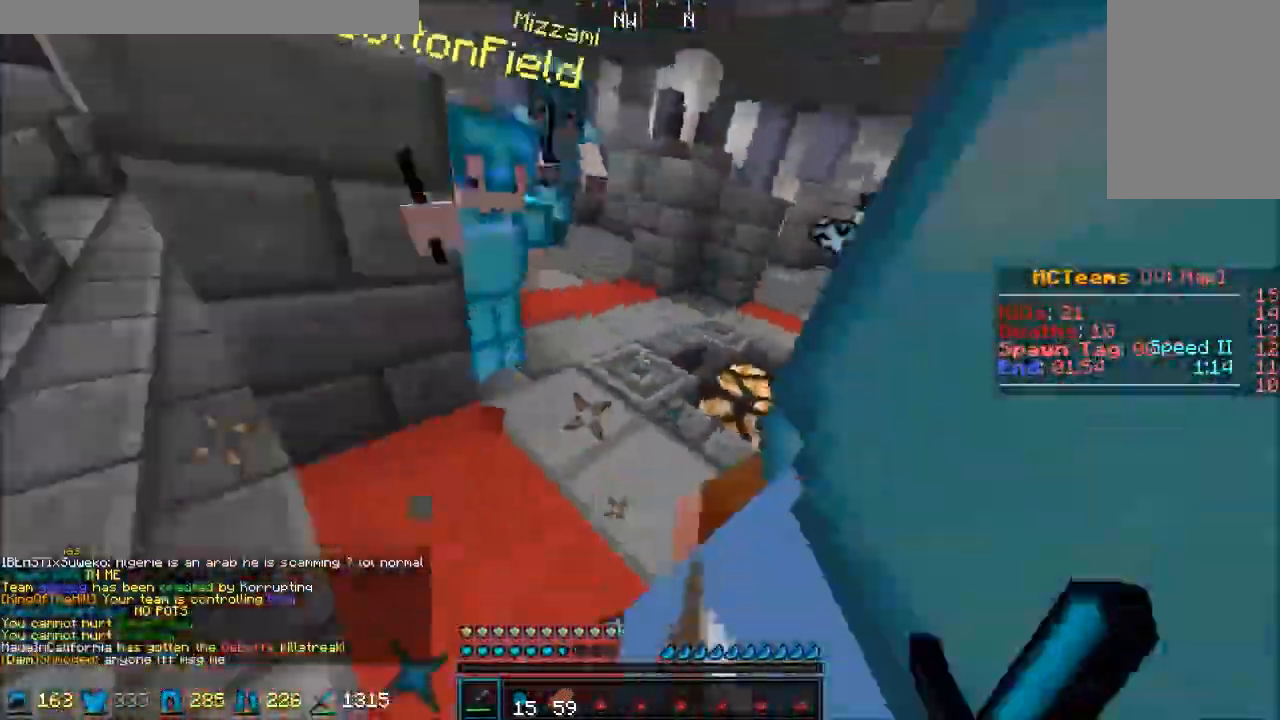
{"keys": ["a", "w"], "mouse": ["left"], "events": [[83, "w", "down"], [100, "mouse_left", "down"], [133, "a", "down"], [133, "mouse_left", "up"], [150, "mouse_left", "down"], [200, "mouse_left", "up"], [217, "mouse_left", "down"], [267, "mouse_left", "up"], [283, "a", "up"], [283, "d", "down"], [283, "mouse_left", "down"], [300, "mouse_left", "up"], [333, "mouse_left", "down"], [333, "mouse_right", "down"], [350, "mouse_right", "up"], [400, "mouse_right", "down"], [433, "mouse_left", "up"], [433, "mouse_right", "up"], [450, "mouse_left", "down"], [450, "mouse_right", "down"], [483, "a", "down"], [483, "d", "up"], [483, "mouse_left", "up"], [483, "mouse_right", "up"], [500, "mouse_left", "down"]]}
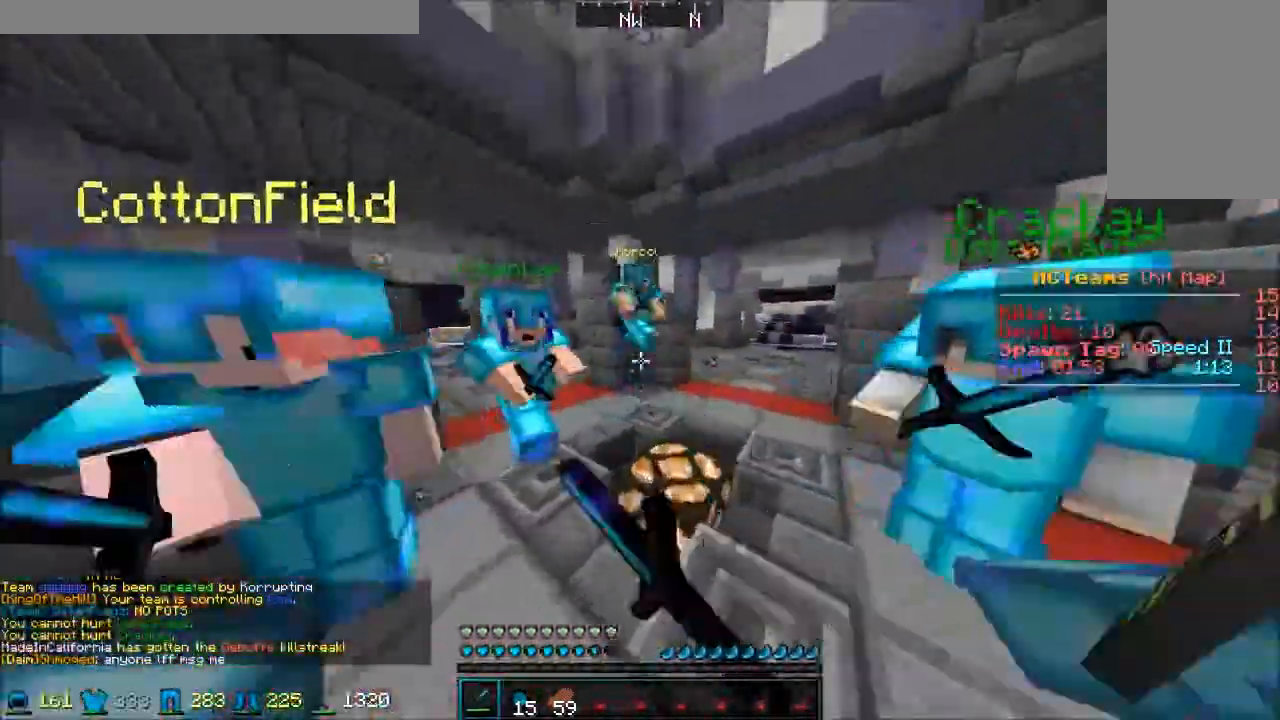
{"keys": ["w"], "mouse": ["left"], "events": [[33, "a", "up"], [33, "mouse_right", "down"], [50, "mouse_left", "up"], [50, "mouse_right", "up"], [83, "d", "down"], [83, "mouse_left", "down"], [117, "mouse_right", "down"], [133, "d", "up"], [133, "mouse_left", "up"], [133, "mouse_right", "up"], [150, "mouse_left", "down"], [150, "mouse_right", "down"], [167, "mouse_left", "up"], [200, "mouse_right", "up"], [217, "mouse_left", "down"], [217, "mouse_right", "down"], [233, "mouse_right", "up"], [367, "a", "down"], [367, "mouse_left", "up"], [417, "mouse_left", "down"], [417, "w", "up"], [450, "mouse_left", "up"], [467, "a", "up"], [467, "mouse_left", "down"], [500, "w", "down"]]}
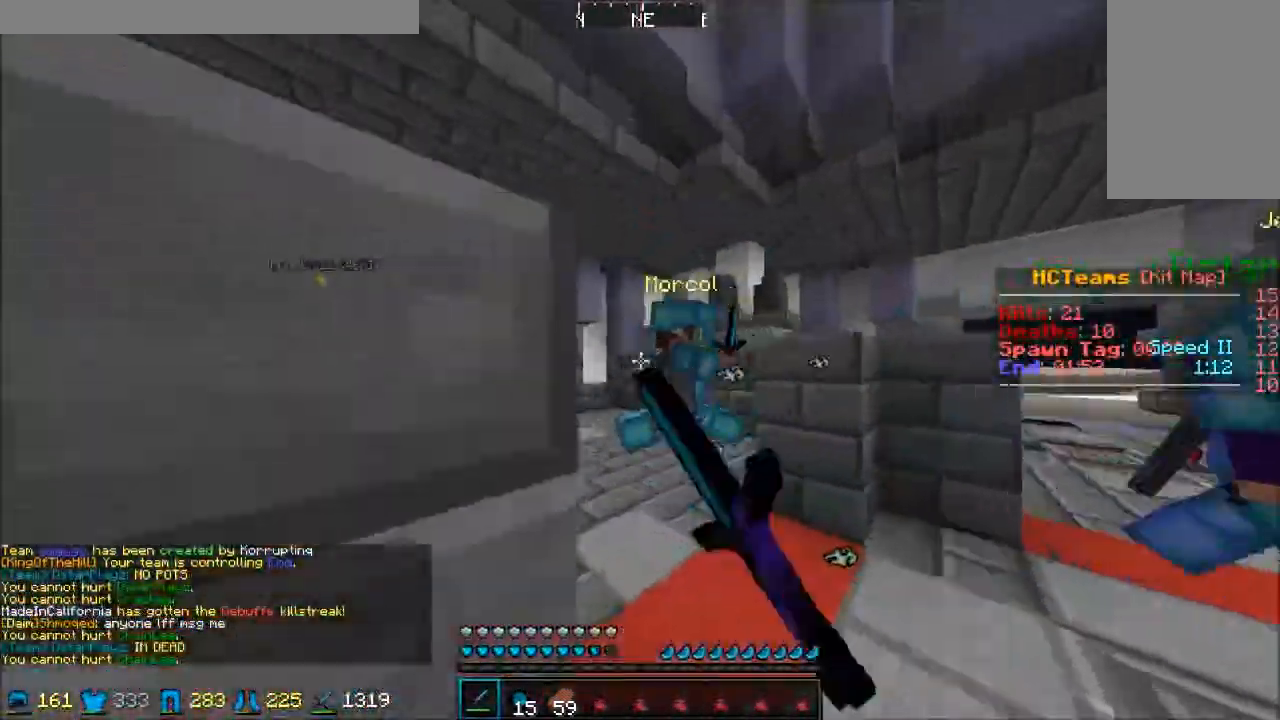
{"keys": ["d", "w"], "mouse": ["left"], "events": [[33, "d", "down"], [33, "mouse_left", "up"], [50, "mouse_left", "down"], [83, "mouse_left", "up"], [100, "mouse_left", "down"], [133, "d", "up"], [133, "mouse_left", "up"], [167, "mouse_left", "down"], [183, "a", "down"], [183, "mouse_left", "up"], [233, "mouse_left", "down"], [267, "mouse_left", "up"], [283, "mouse_left", "down"], [350, "mouse_left", "up"], [367, "mouse_left", "down"], [400, "d", "down"], [400, "mouse_left", "up"], [417, "a", "up"], [417, "mouse_left", "down"], [450, "mouse_left", "up"], [467, "mouse_left", "down"]]}
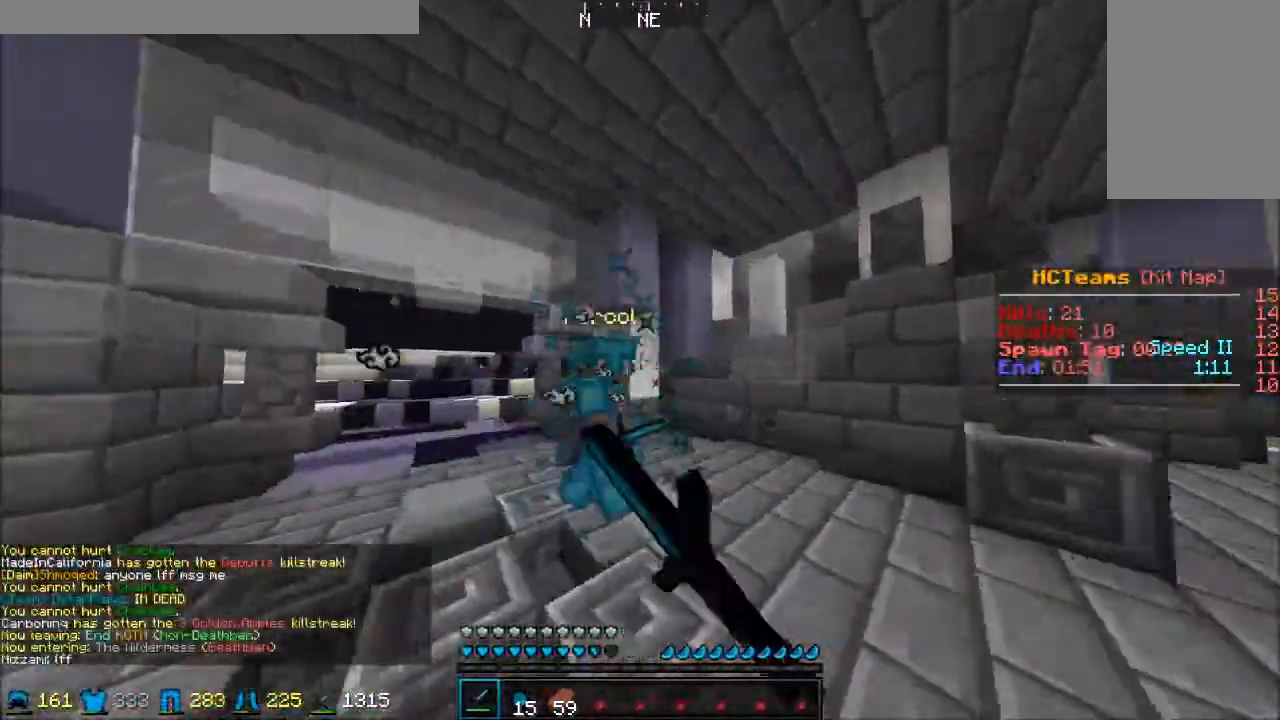
{"keys": ["d"], "mouse": [], "events": [[17, "mouse_left", "up"], [33, "mouse_left", "down"], [67, "mouse_left", "up"], [100, "mouse_left", "down"], [133, "mouse_left", "up"], [183, "mouse_left", "down"], [217, "mouse_left", "up"], [250, "mouse_left", "down"], [267, "mouse_left", "up"], [300, "mouse_left", "down"], [317, "mouse_left", "up"], [333, "a", "down"], [333, "mouse_left", "down"], [367, "d", "up"], [367, "w", "up"], [400, "mouse_left", "up"], [417, "mouse_left", "down"], [450, "mouse_left", "up"], [467, "d", "down"], [467, "mouse_left", "down"], [483, "a", "up"], [483, "mouse_left", "up"]]}
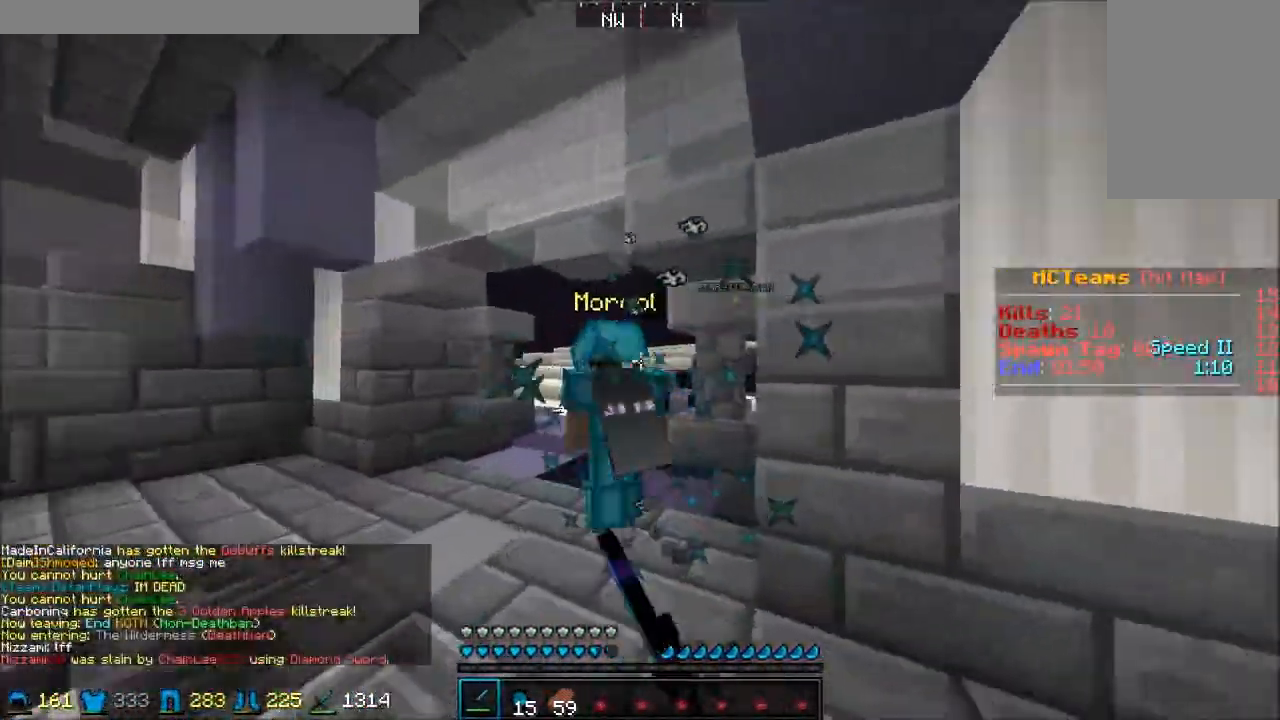
{"keys": ["w"], "mouse": [], "events": [[17, "mouse_left", "down"], [17, "w", "down"], [50, "a", "down"], [50, "d", "up"], [50, "mouse_left", "up"], [83, "mouse_left", "down"], [117, "mouse_left", "up"], [150, "a", "up"], [150, "mouse_left", "down"], [167, "mouse_left", "up"], [217, "mouse_left", "down"], [233, "mouse_left", "up"], [283, "mouse_left", "down"], [317, "mouse_left", "up"], [367, "mouse_left", "down"], [383, "mouse_left", "up"], [417, "mouse_left", "down"], [467, "mouse_left", "up"]]}
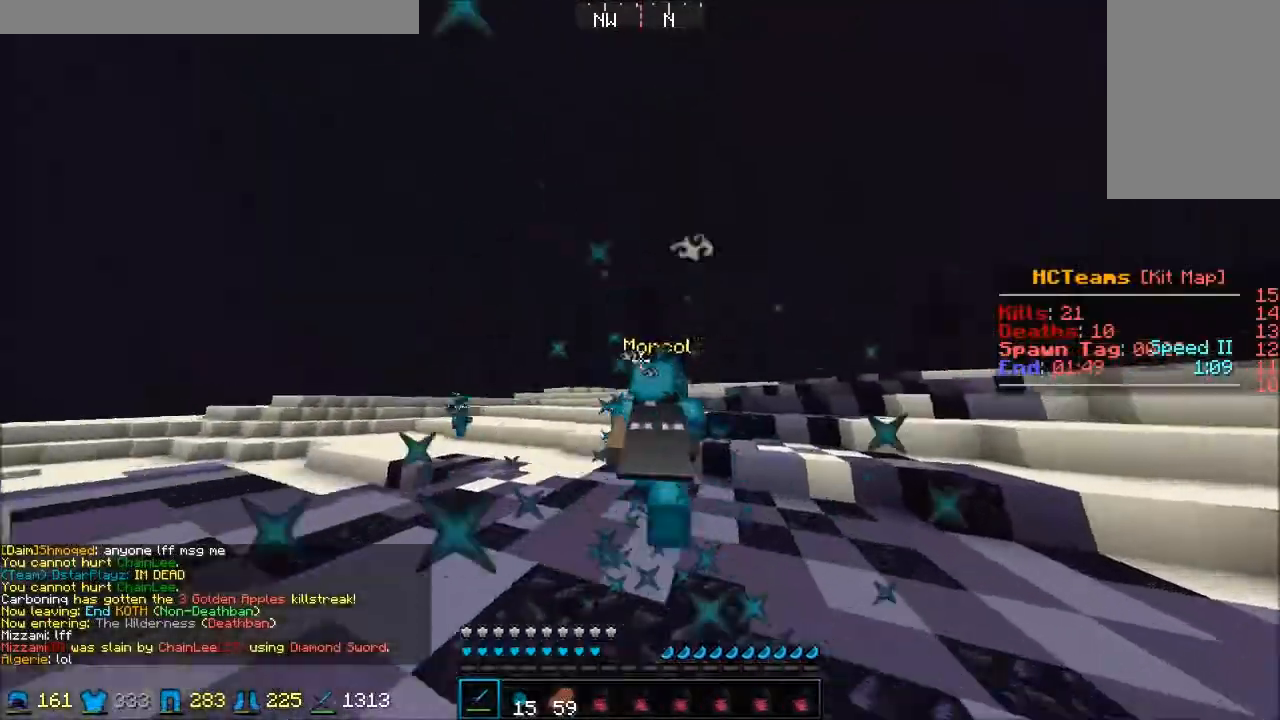
{"keys": ["w"], "mouse": [], "events": [[17, "mouse_left", "down"], [50, "mouse_left", "up"], [117, "mouse_left", "down"], [133, "mouse_left", "up"], [167, "mouse_left", "down"], [183, "mouse_left", "up"], [233, "mouse_left", "down"], [350, "mouse_left", "up"], [383, "mouse_left", "down"], [433, "mouse_left", "up"]]}
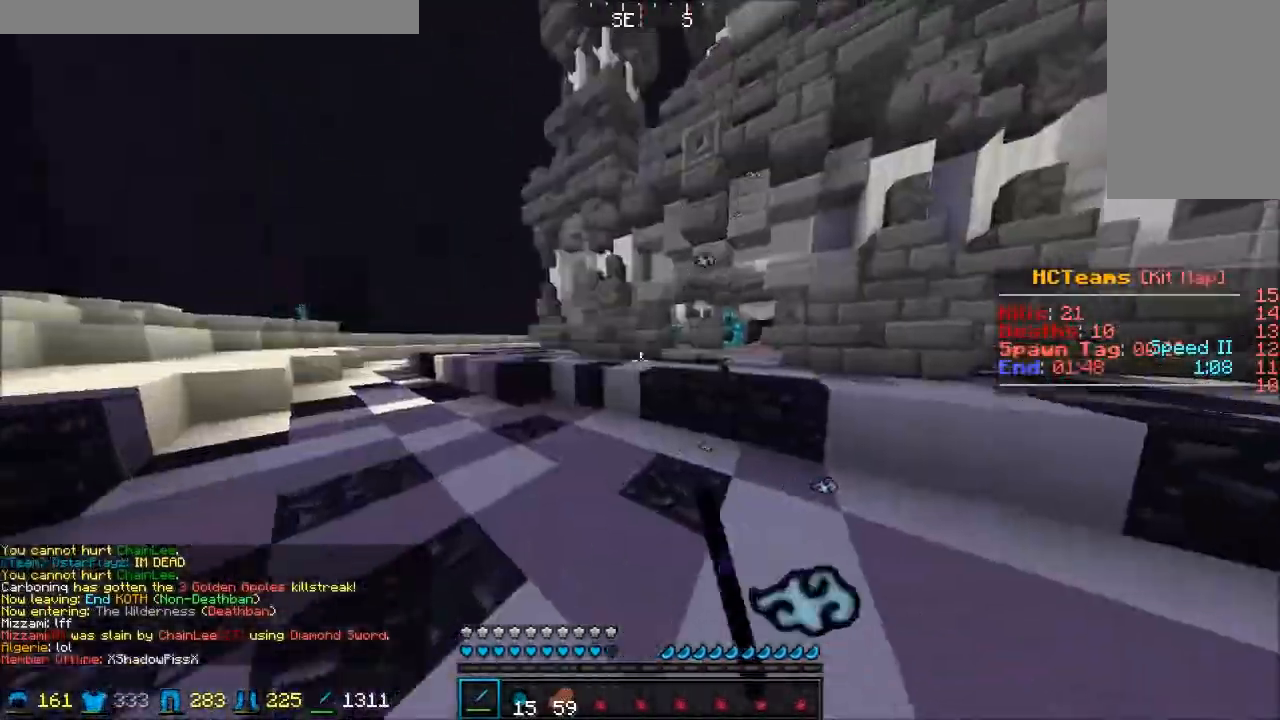
{"keys": ["w"], "mouse": [], "events": []}
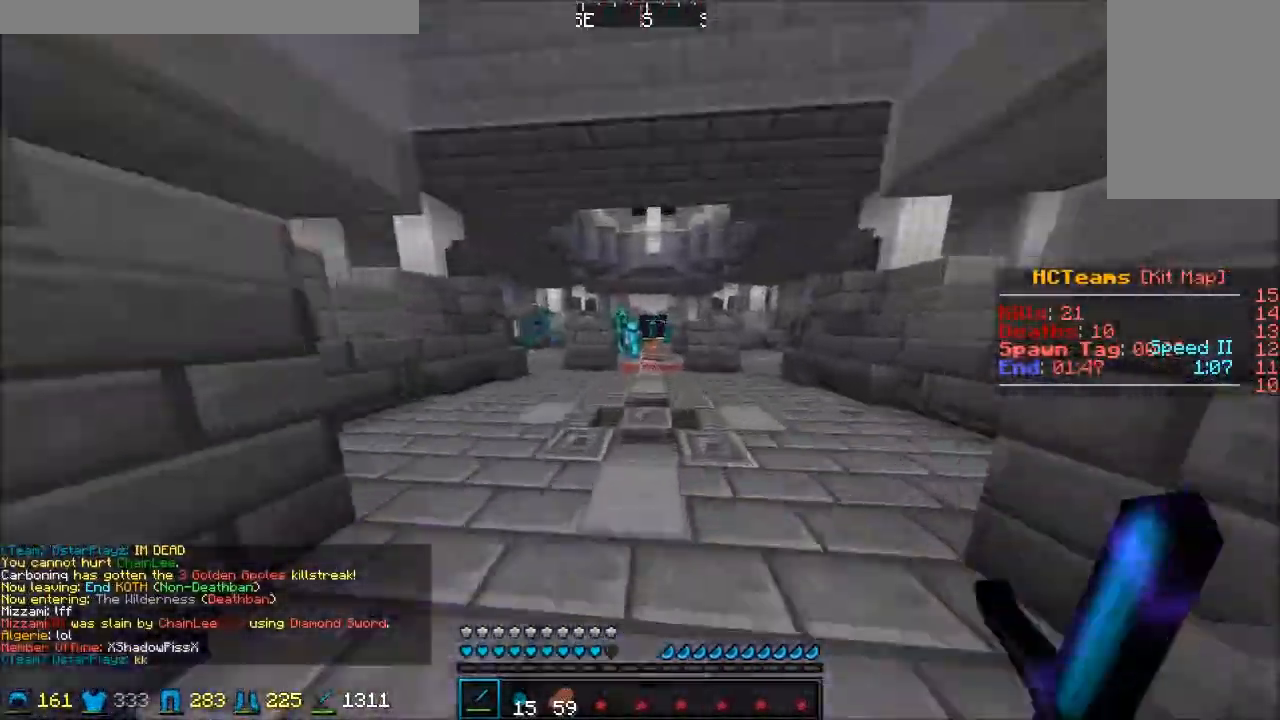
{"keys": ["w"], "mouse": [], "events": []}
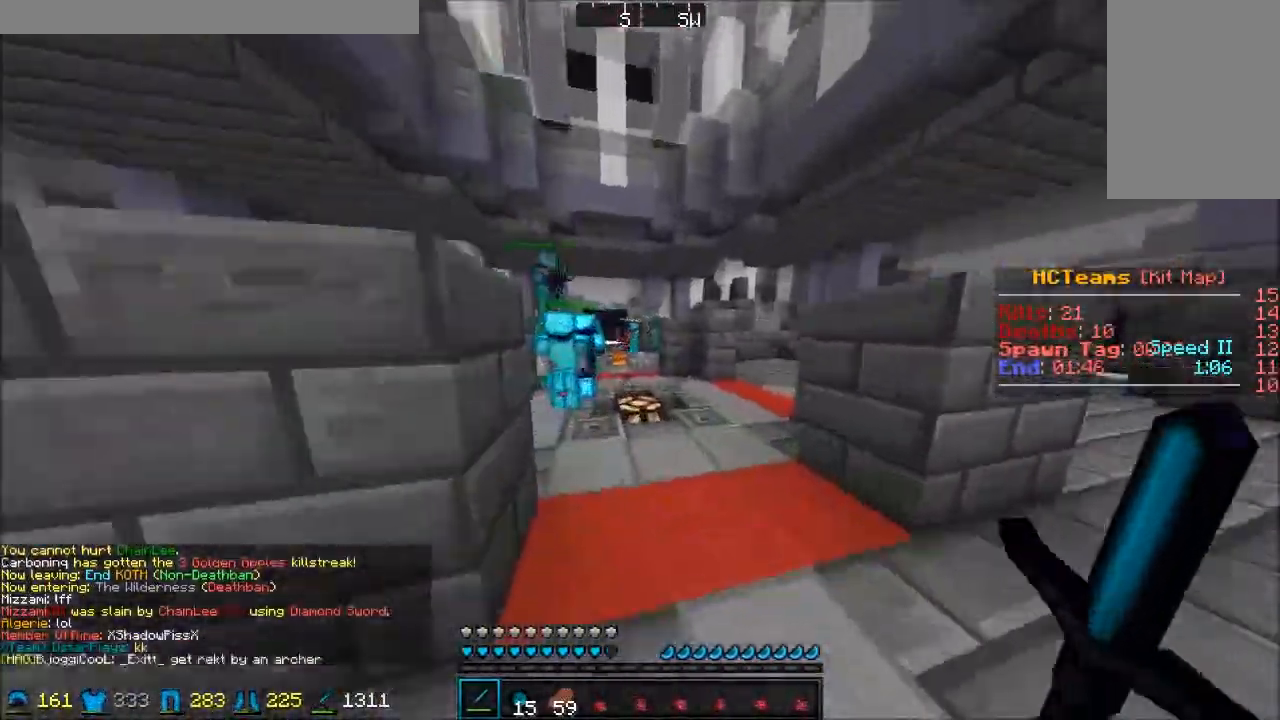
{"keys": ["w"], "mouse": [], "events": [[250, "d", "down"], [267, "w", "up"], [300, "d", "up"], [383, "w", "down"]]}
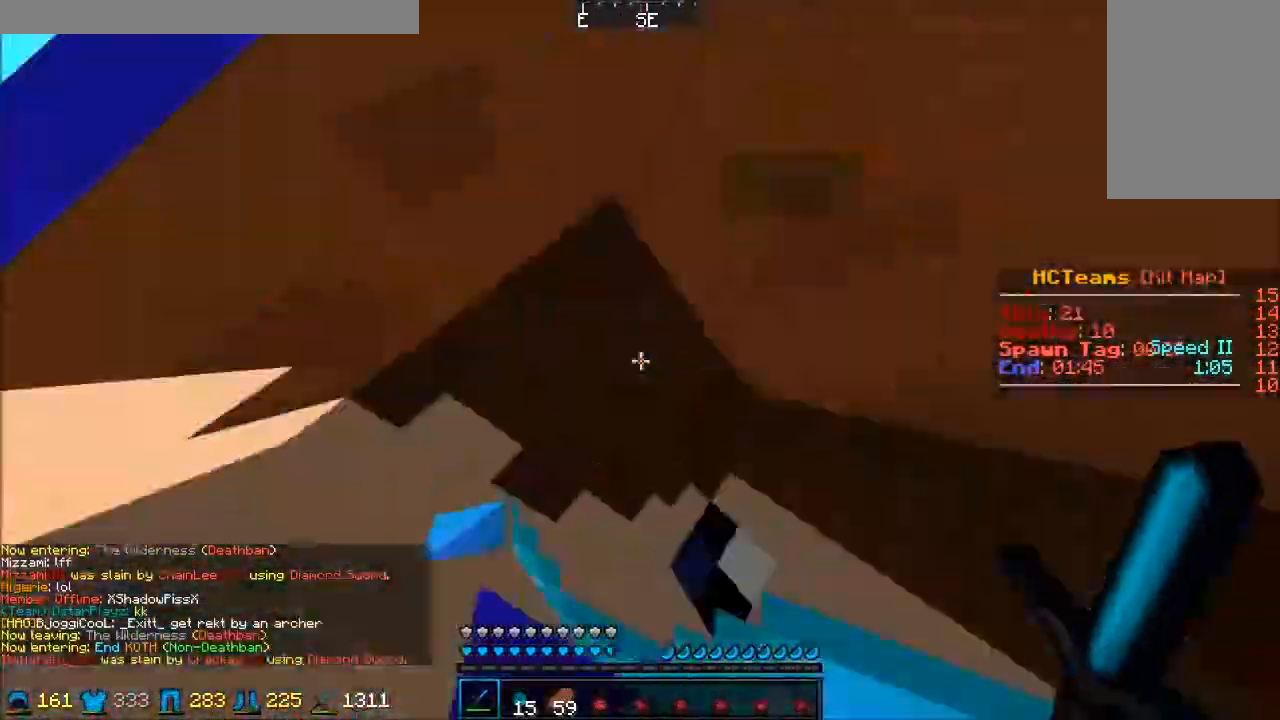
{"keys": ["s"], "mouse": ["left"], "events": [[100, "a", "down"], [100, "w", "up"], [317, "s", "down"], [333, "mouse_left", "down"], [350, "mouse_left", "up"], [417, "mouse_left", "down"], [433, "mouse_left", "up"], [467, "a", "up"], [483, "mouse_left", "down"]]}
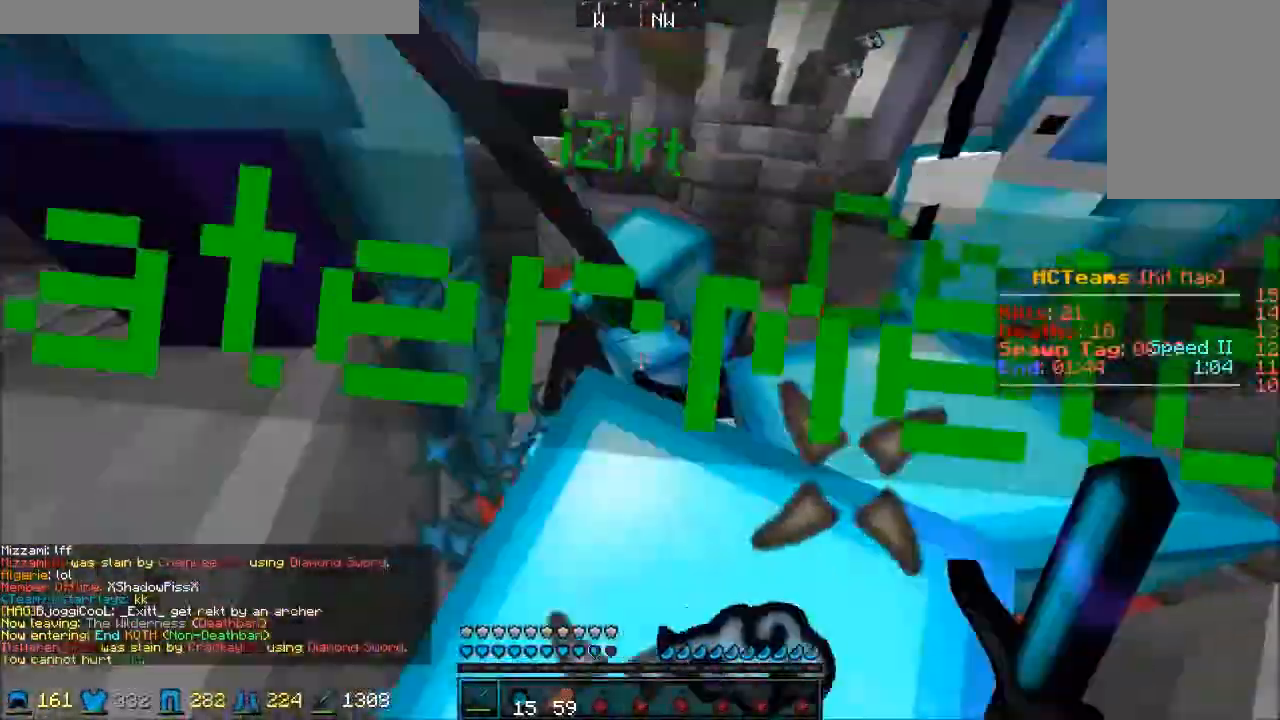
{"keys": ["a", "s"], "mouse": [], "events": [[17, "mouse_left", "up"], [50, "mouse_left", "down"], [83, "mouse_left", "up"], [150, "mouse_left", "down"], [167, "a", "down"], [167, "mouse_left", "up"], [217, "mouse_left", "down"], [250, "a", "up"], [250, "mouse_left", "up"], [267, "mouse_left", "down"], [317, "mouse_left", "up"], [333, "mouse_left", "down"], [450, "a", "down"], [450, "mouse_left", "up"]]}
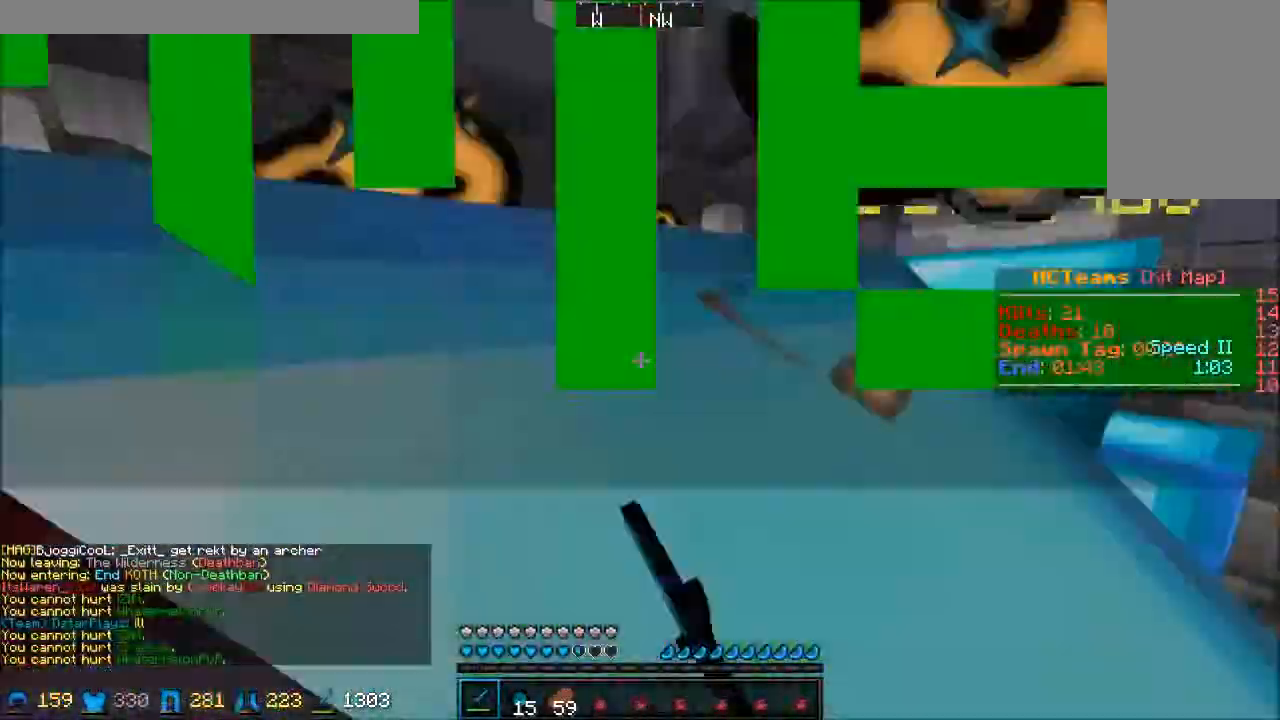
{"keys": ["s"], "mouse": [], "events": [[17, "mouse_left", "down"], [50, "mouse_left", "up"], [83, "mouse_left", "down"], [117, "a", "up"], [117, "mouse_left", "up"], [133, "d", "down"], [167, "mouse_left", "down"], [200, "mouse_left", "up"], [217, "a", "down"], [217, "d", "up"], [217, "mouse_left", "down"], [267, "mouse_left", "up"], [283, "mouse_left", "down"], [333, "mouse_left", "up"], [367, "mouse_left", "down"], [400, "a", "up"], [400, "mouse_right", "down"], [417, "mouse_left", "up"], [417, "mouse_right", "up"], [433, "mouse_left", "down"], [483, "mouse_left", "up"]]}
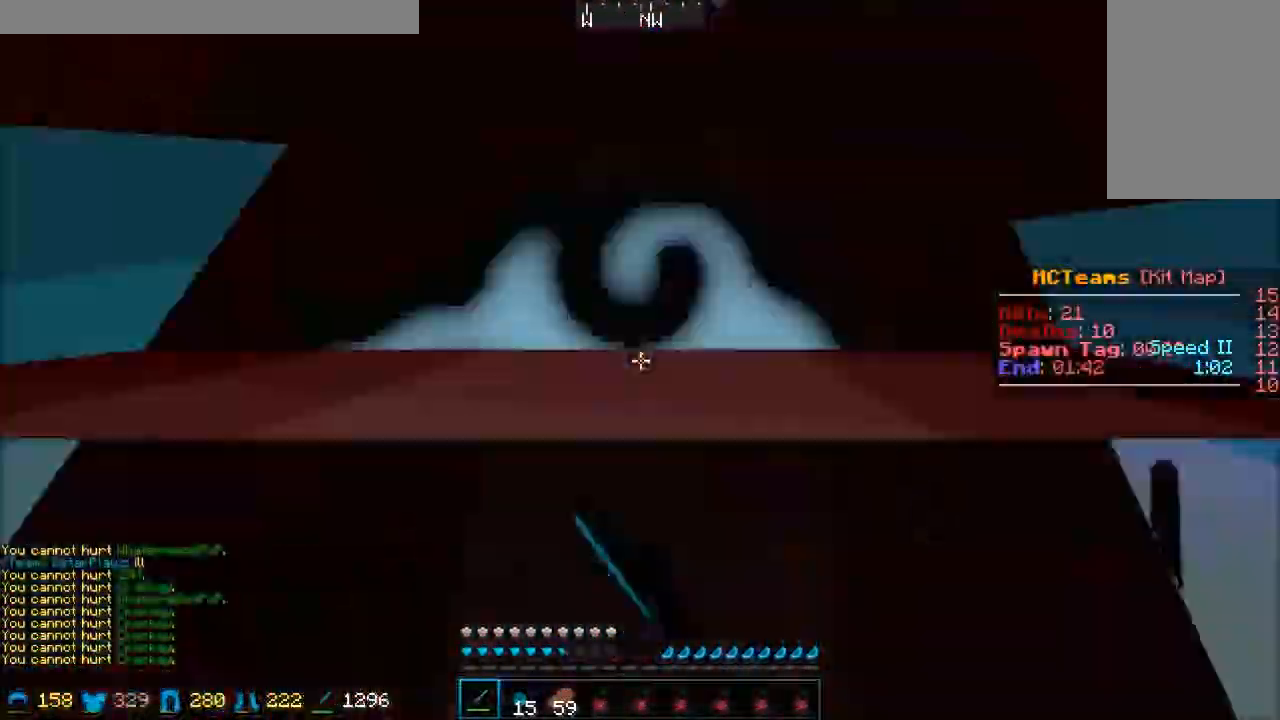
{"keys": ["w"], "mouse": [], "events": [[17, "mouse_left", "down"], [33, "mouse_left", "up"], [83, "mouse_left", "down"], [83, "mouse_right", "down"], [117, "mouse_left", "up"], [117, "mouse_right", "up"], [133, "s", "up"], [200, "w", "down"]]}
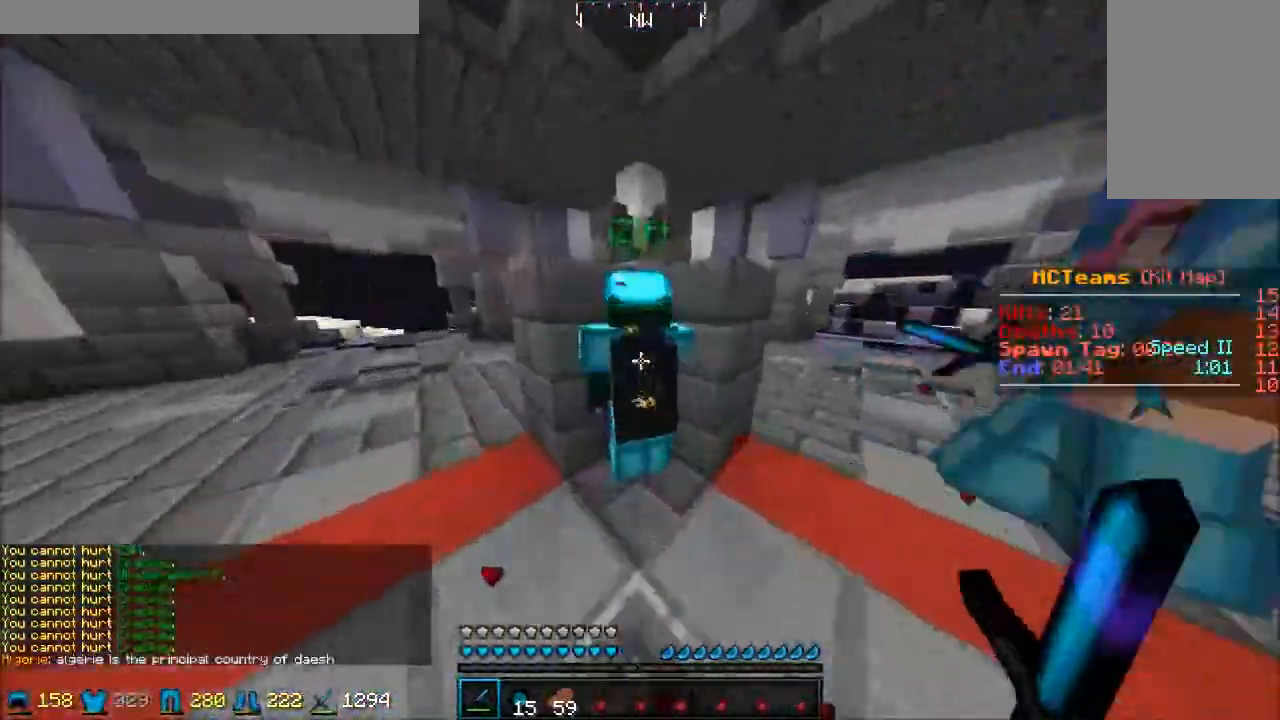
{"keys": ["s"], "mouse": [], "events": [[133, "a", "down"], [167, "w", "up"], [183, "s", "down"], [217, "mouse_left", "down"], [233, "mouse_left", "up"], [250, "mouse_left", "down"], [300, "mouse_left", "up"], [333, "mouse_left", "down"], [367, "mouse_left", "up"], [400, "a", "up"], [400, "mouse_left", "down"], [433, "mouse_left", "up"]]}
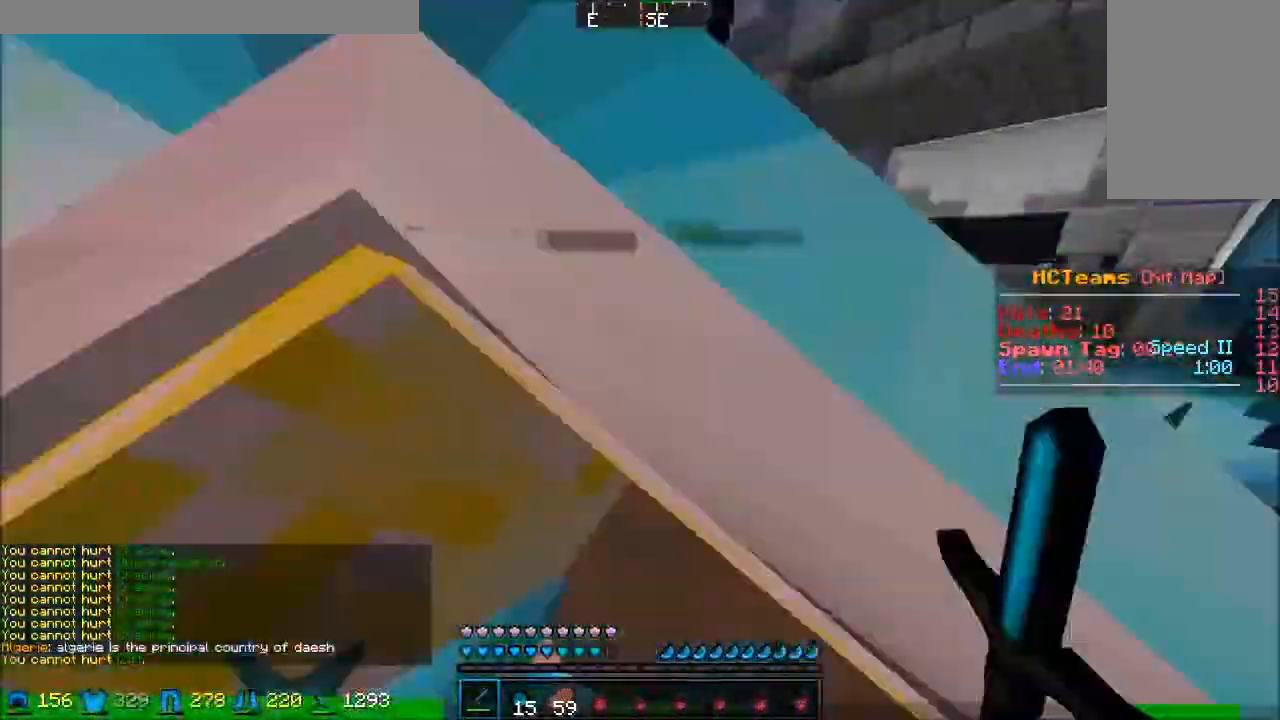
{"keys": ["a", "s"], "mouse": ["left"], "events": [[50, "mouse_left", "down"], [67, "mouse_left", "up"], [83, "mouse_left", "down"], [117, "a", "down"], [117, "mouse_left", "up"], [133, "mouse_left", "down"], [183, "mouse_left", "up"], [200, "mouse_left", "down"], [267, "mouse_left", "up"], [283, "mouse_left", "down"], [317, "mouse_left", "up"], [333, "mouse_left", "down"], [383, "mouse_left", "up"], [417, "mouse_left", "down"], [467, "mouse_left", "up"], [500, "mouse_left", "down"]]}